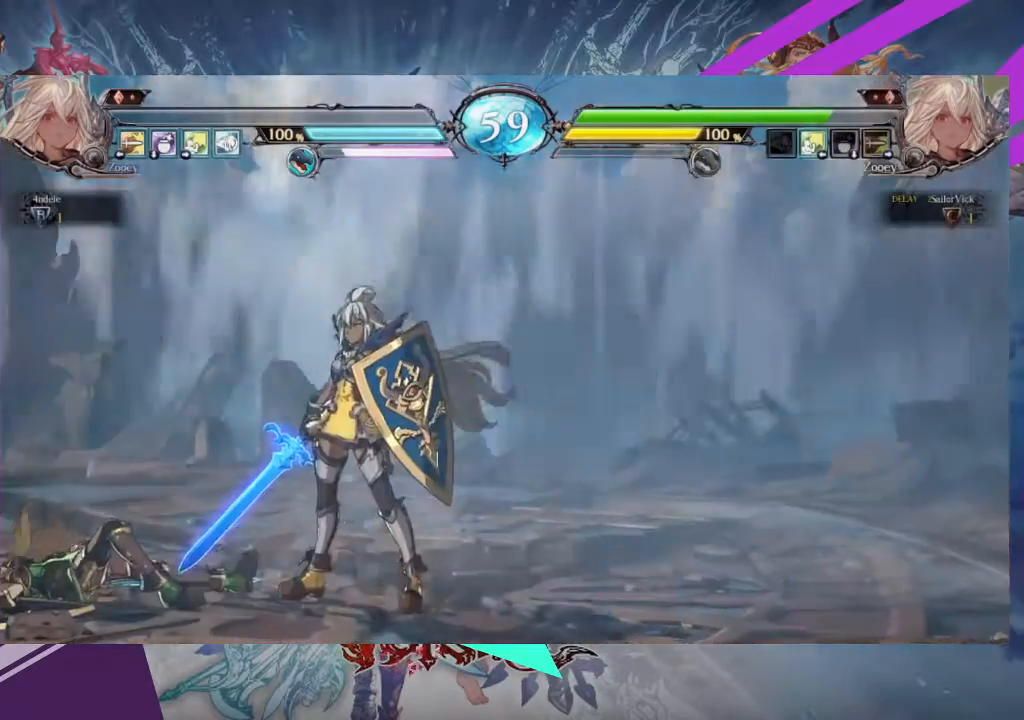
Gameplay with a controller (arcade stick); each line is a JSON object with the inputs held at the frame after it. "events" lists button and stick changes between this image and that frame as [ms after this image, input, new state], when the widget could be followed in between. Not read: L3 R3 other_buttons.
{"buttons": [], "left_stick": "center", "events": []}
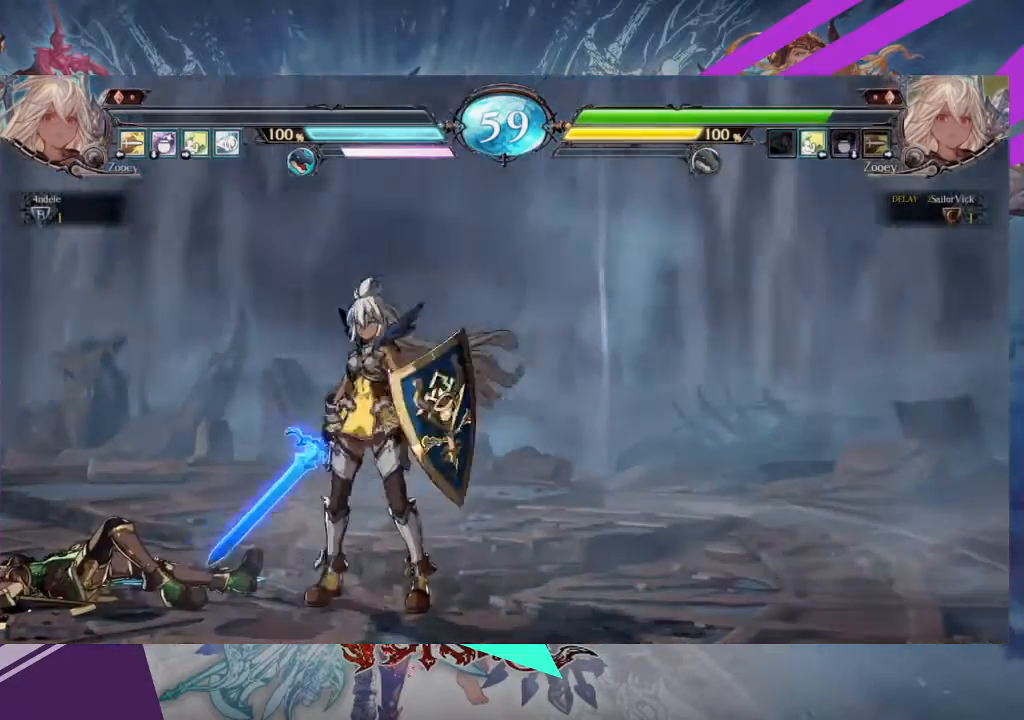
{"buttons": [], "left_stick": "center", "events": []}
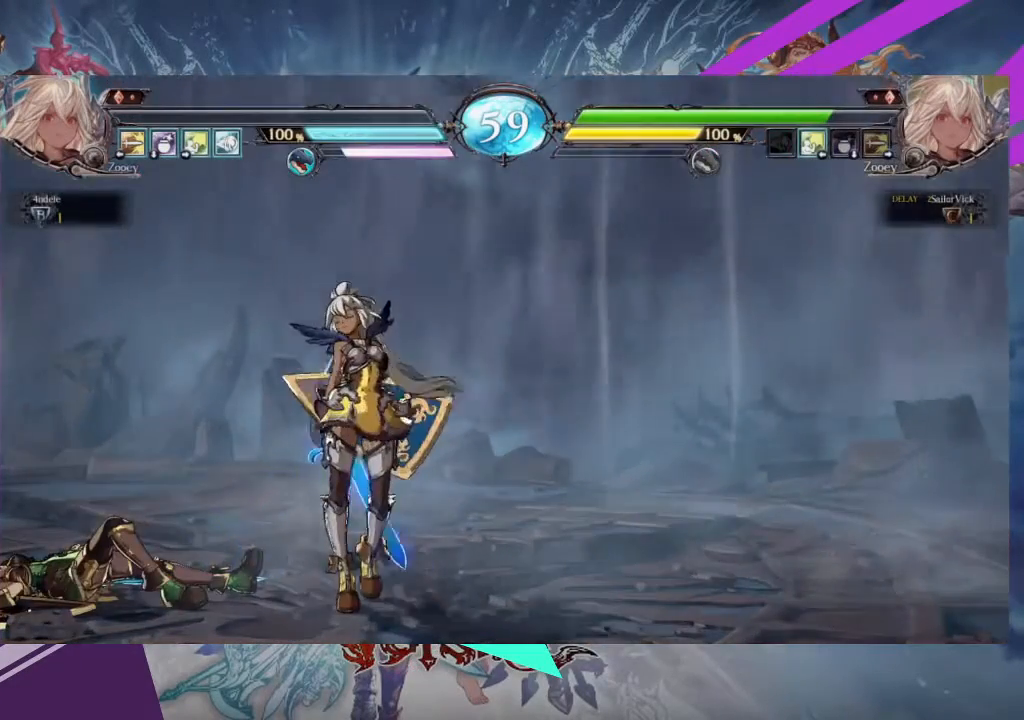
{"buttons": [], "left_stick": "center", "events": []}
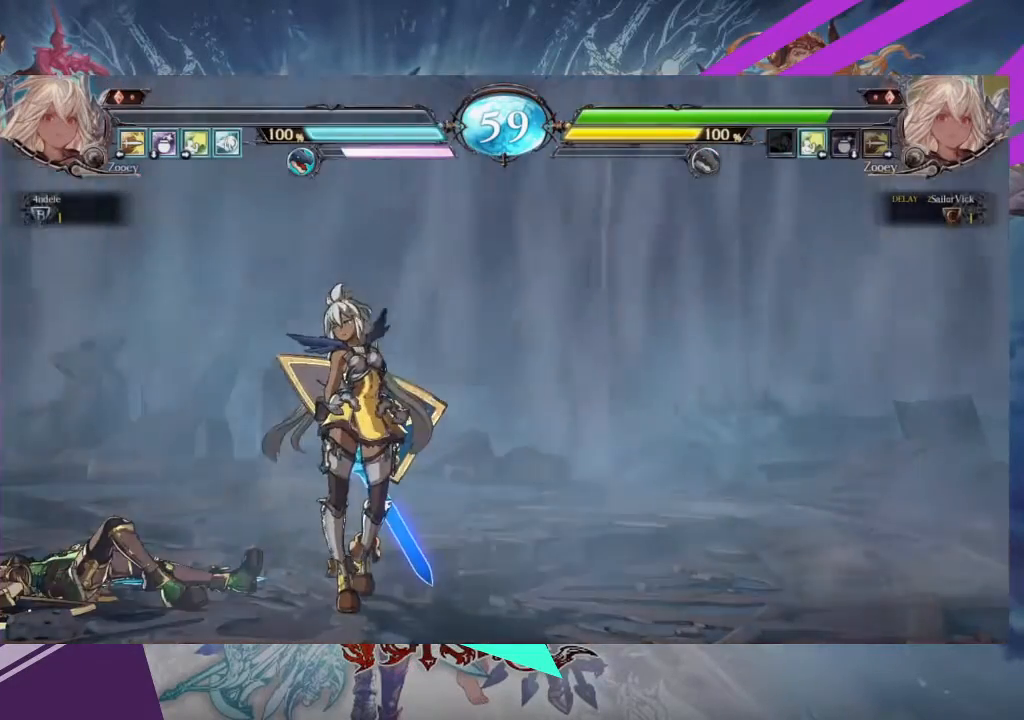
{"buttons": [], "left_stick": "center", "events": []}
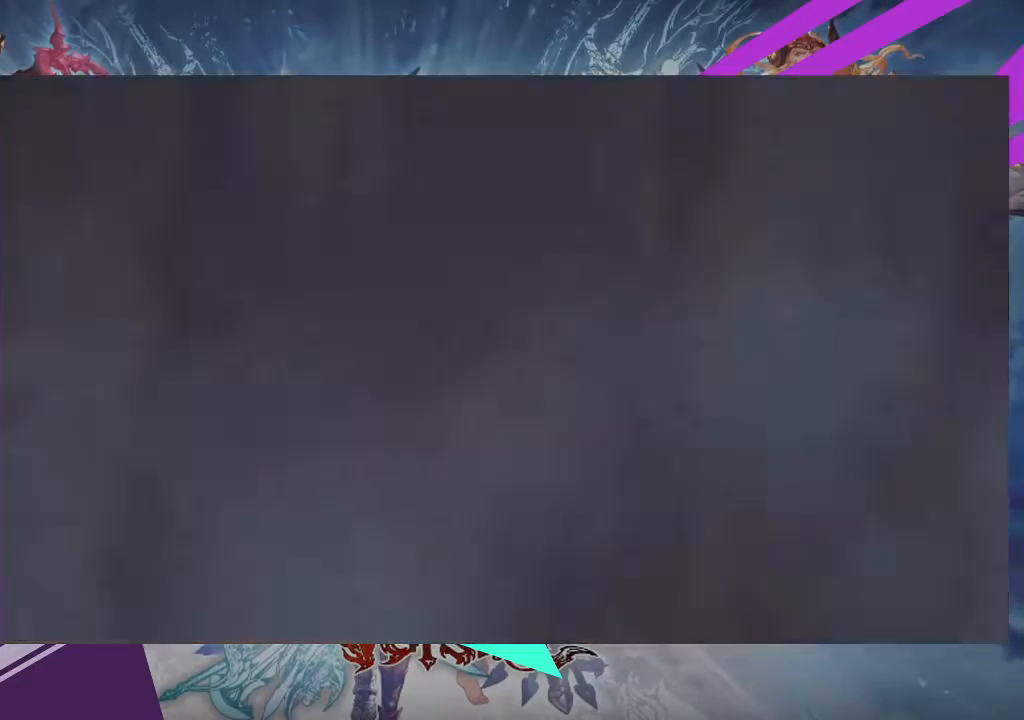
{"buttons": [], "left_stick": "center", "events": [[201, "SQUARE", "down"], [368, "SQUARE", "up"]]}
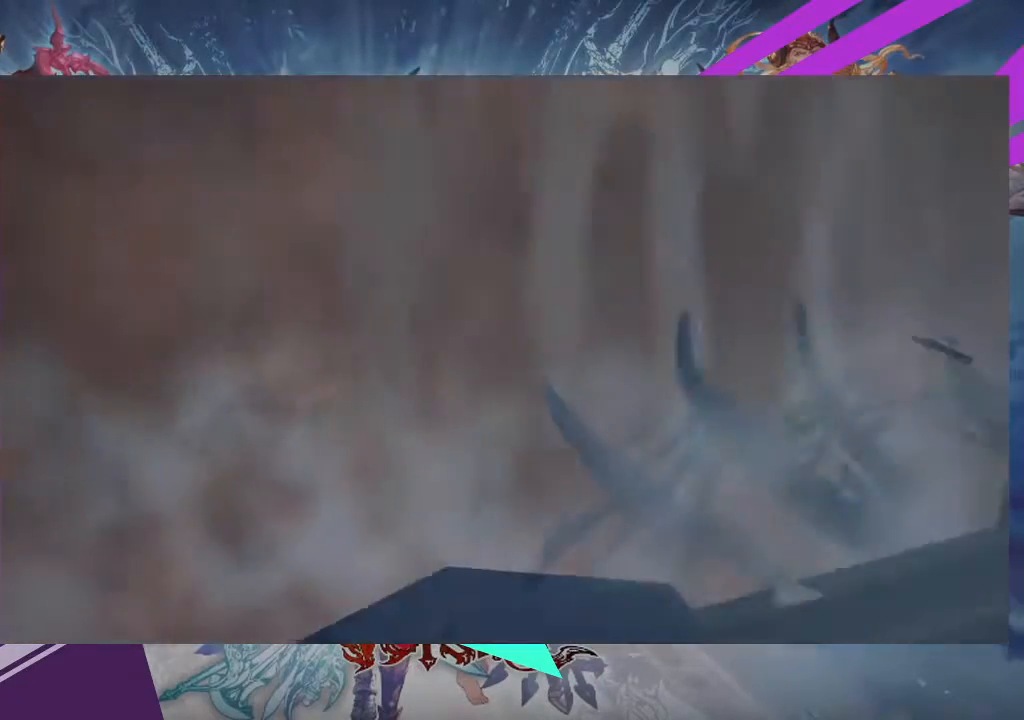
{"buttons": [], "left_stick": "center", "events": [[334, "SQUARE", "down"], [500, "SQUARE", "up"]]}
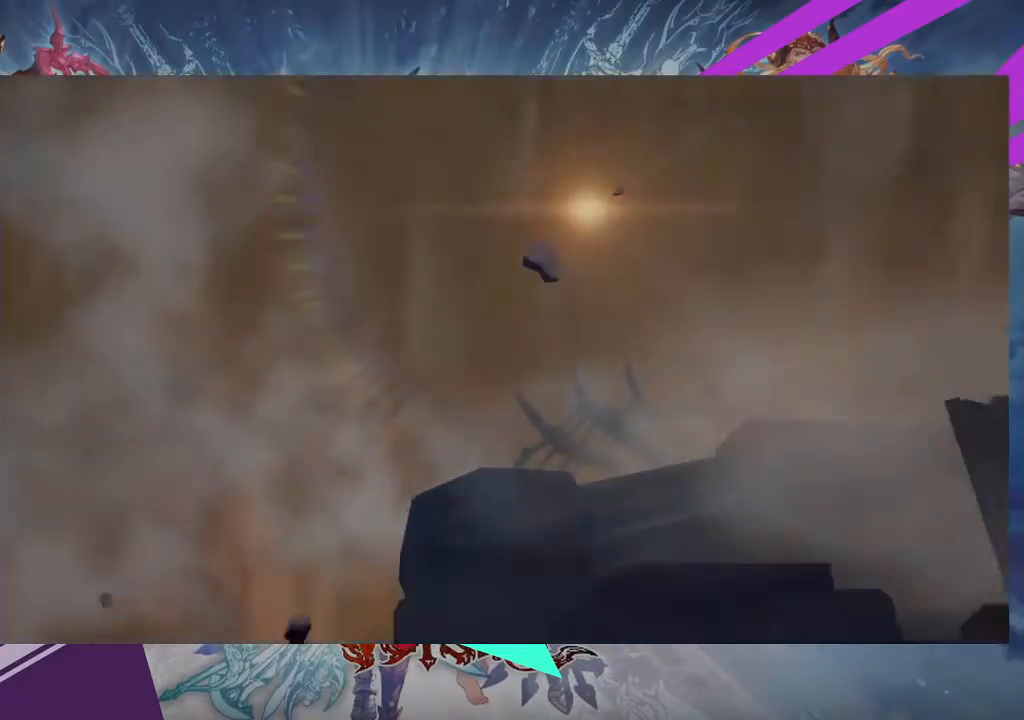
{"buttons": ["SQUARE"], "left_stick": "center", "events": [[434, "SQUARE", "down"]]}
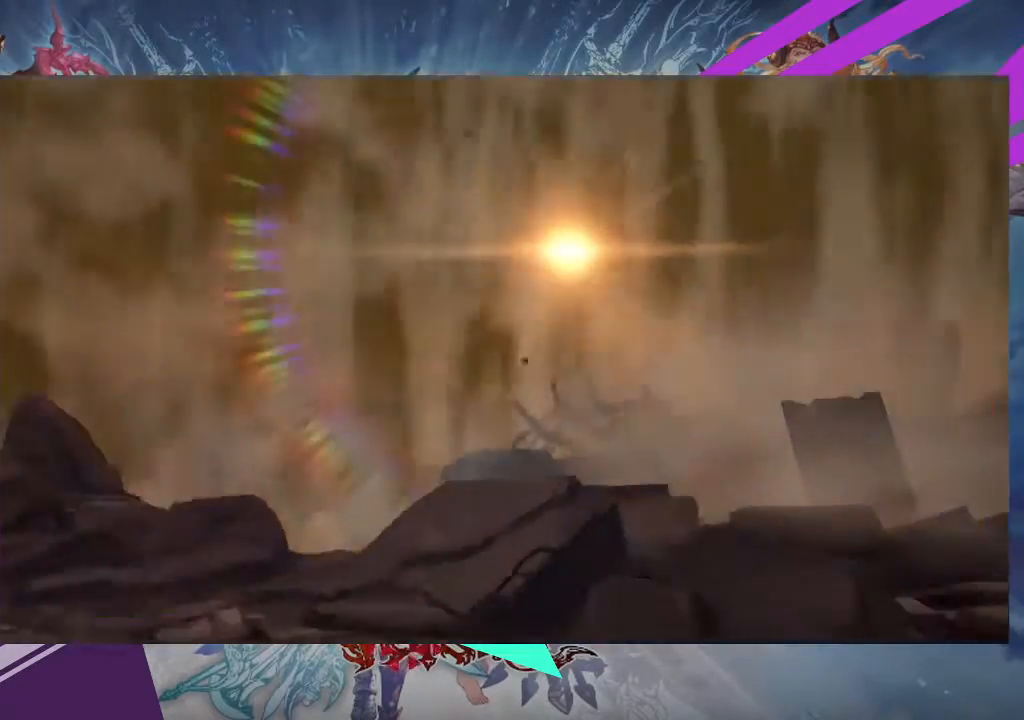
{"buttons": [], "left_stick": "center", "events": [[133, "SQUARE", "up"]]}
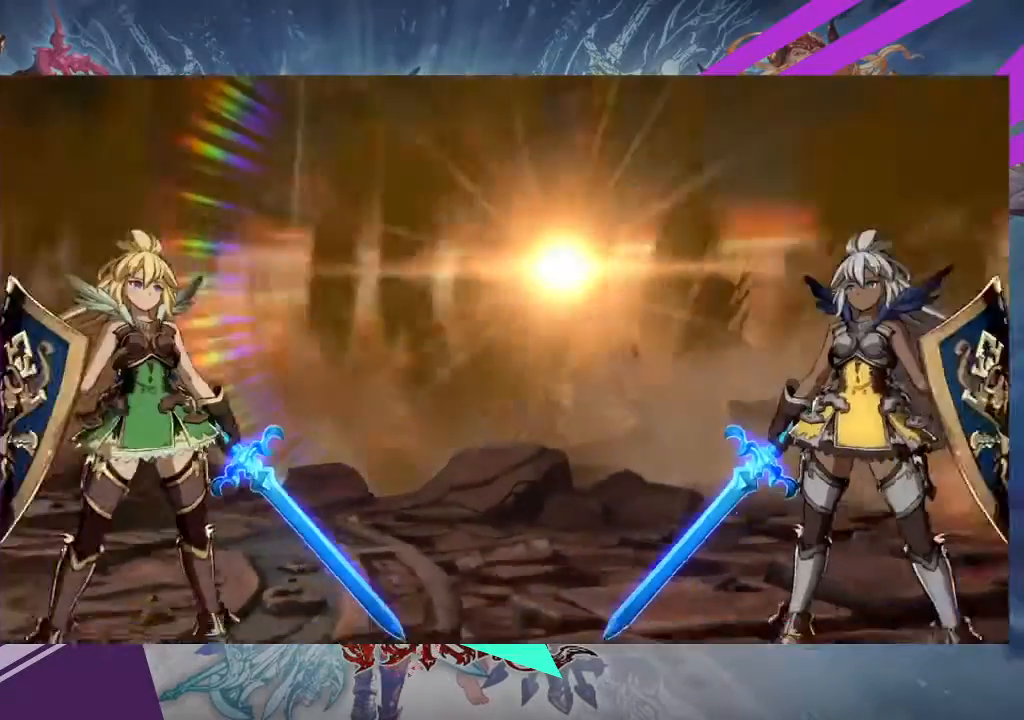
{"buttons": [], "left_stick": "center", "events": []}
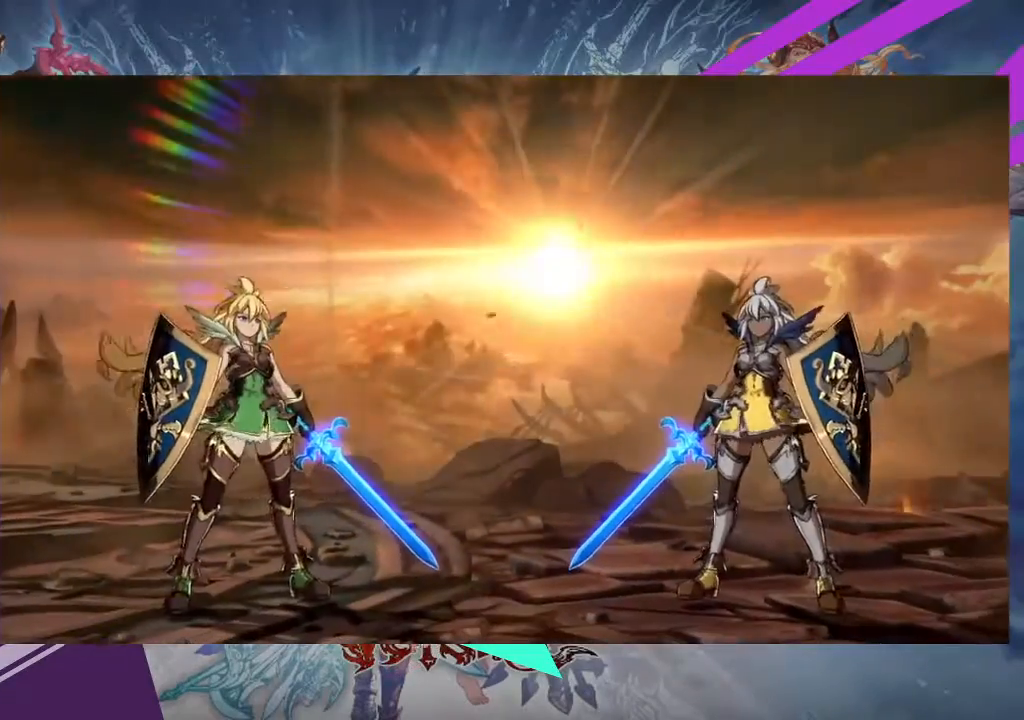
{"buttons": [], "left_stick": "center", "events": [[334, "SQUARE", "down"], [500, "SQUARE", "up"]]}
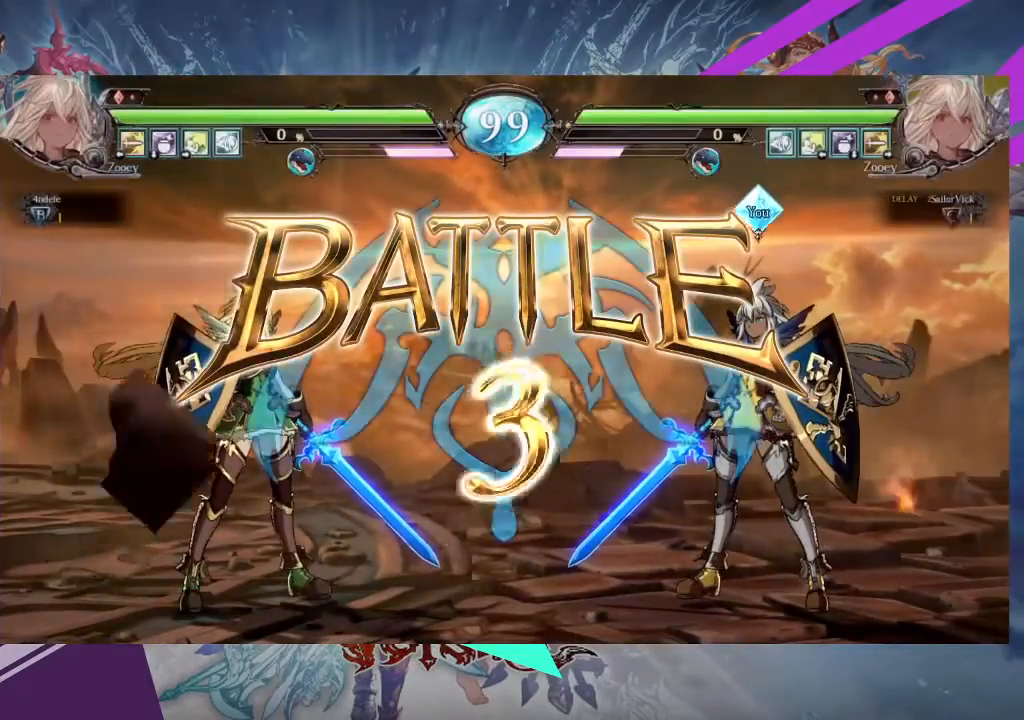
{"buttons": [], "left_stick": "center", "events": []}
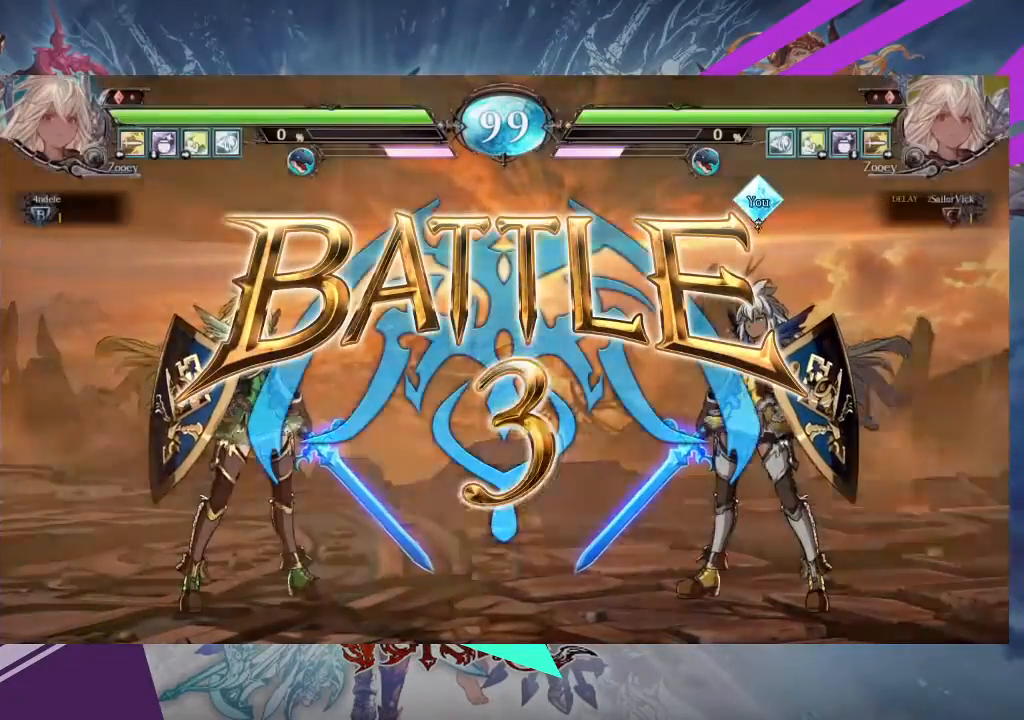
{"buttons": [], "left_stick": "center", "events": []}
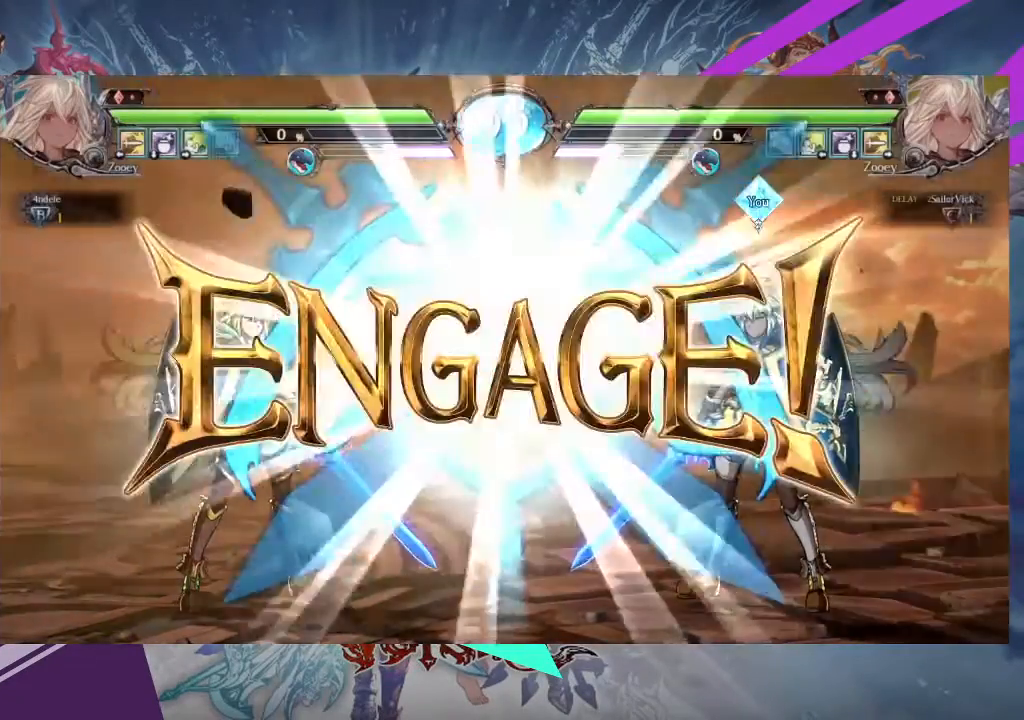
{"buttons": [], "left_stick": "center", "events": []}
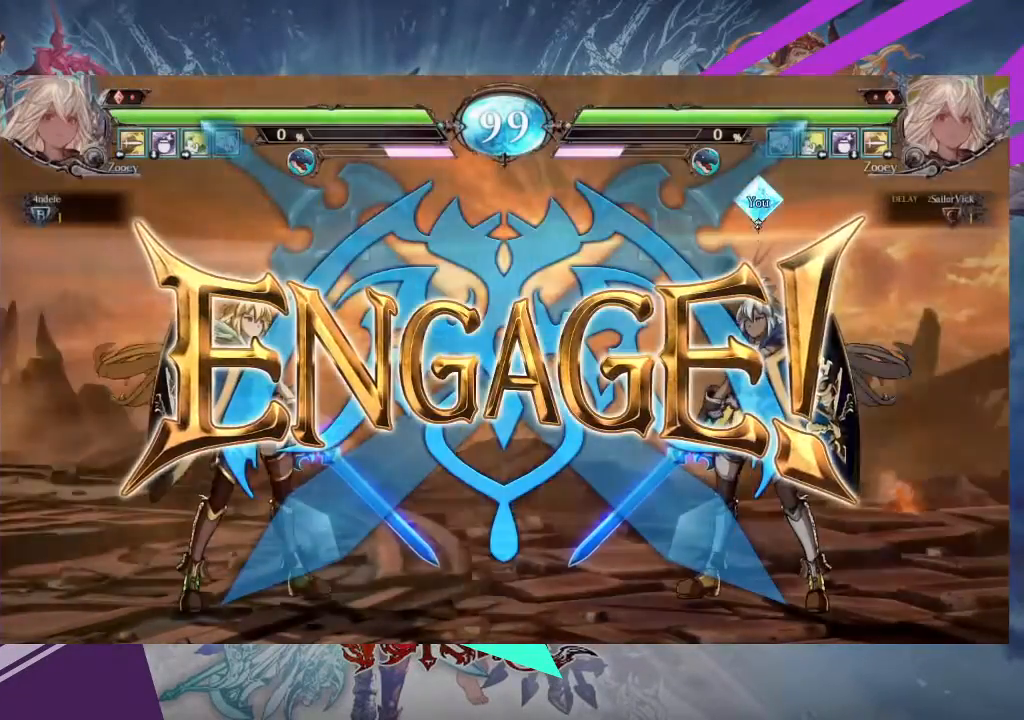
{"buttons": [], "left_stick": "up-left", "events": [[500, "left_stick", "up-left"]]}
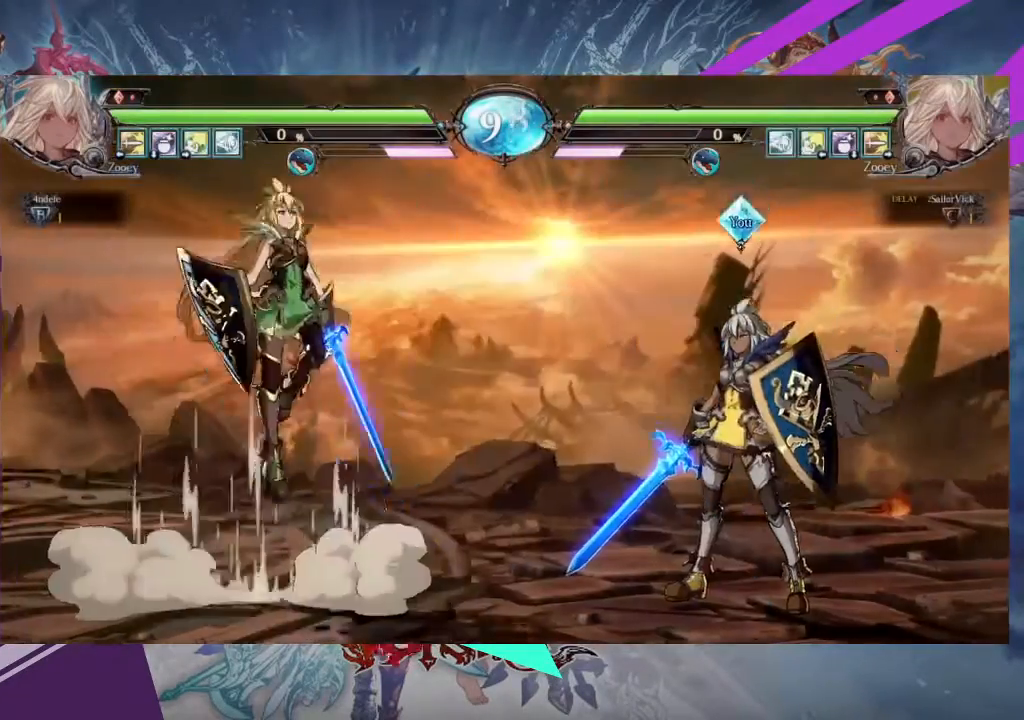
{"buttons": [], "left_stick": "center", "events": [[134, "R2", "down"], [201, "left_stick", "center"], [301, "R2", "up"]]}
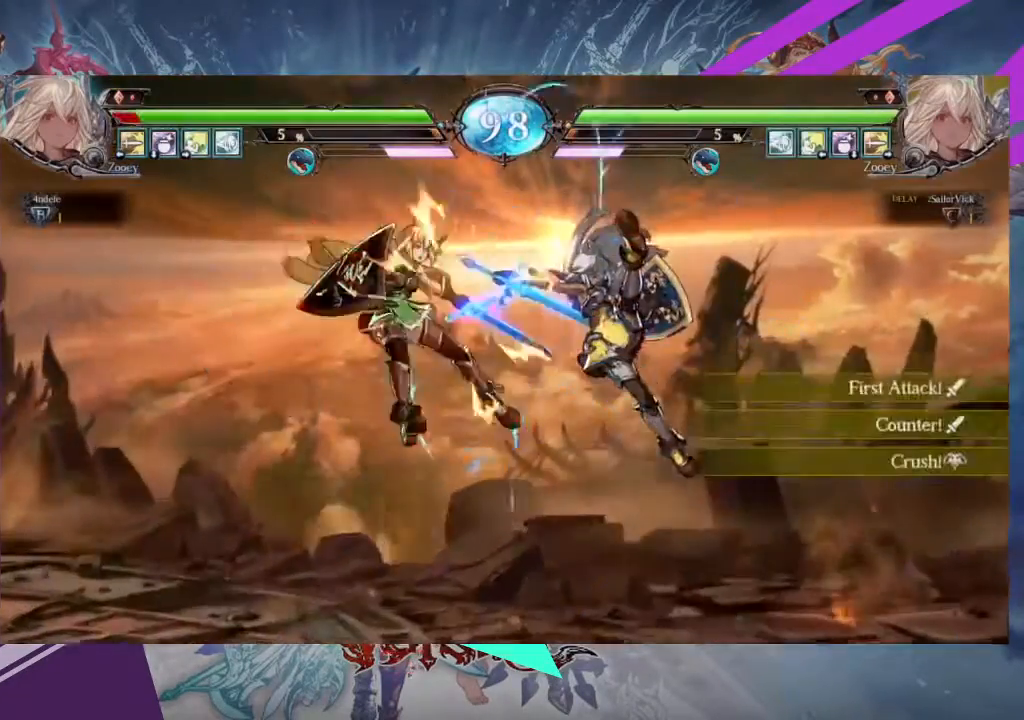
{"buttons": [], "left_stick": "center", "events": [[434, "left_stick", "left"], [500, "left_stick", "center"]]}
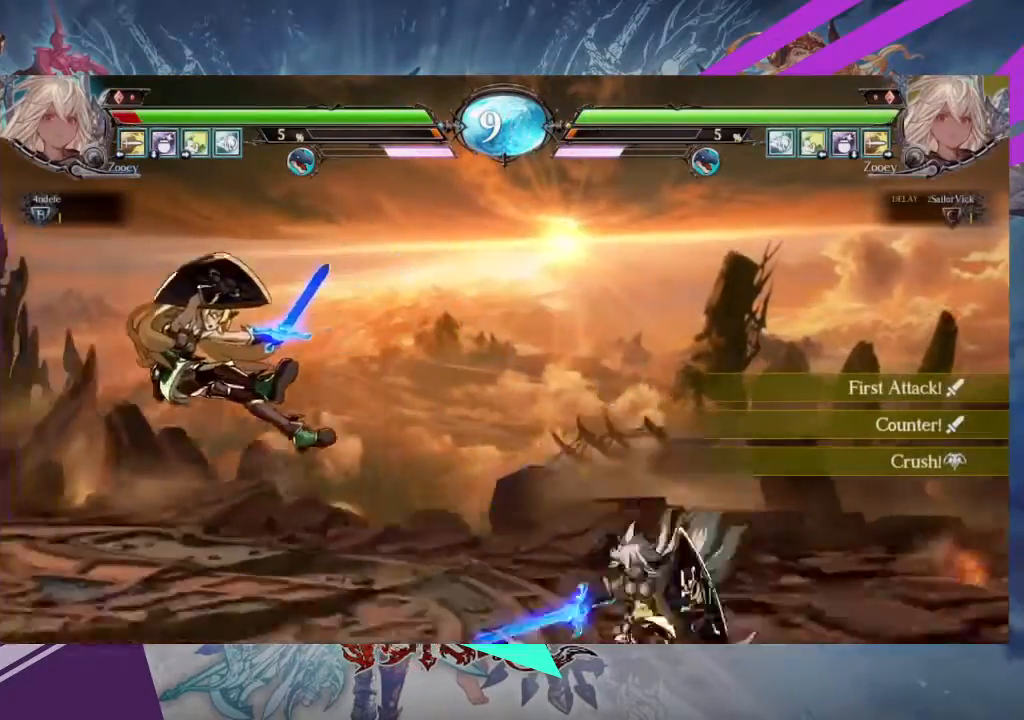
{"buttons": [], "left_stick": "left", "events": [[101, "left_stick", "left"]]}
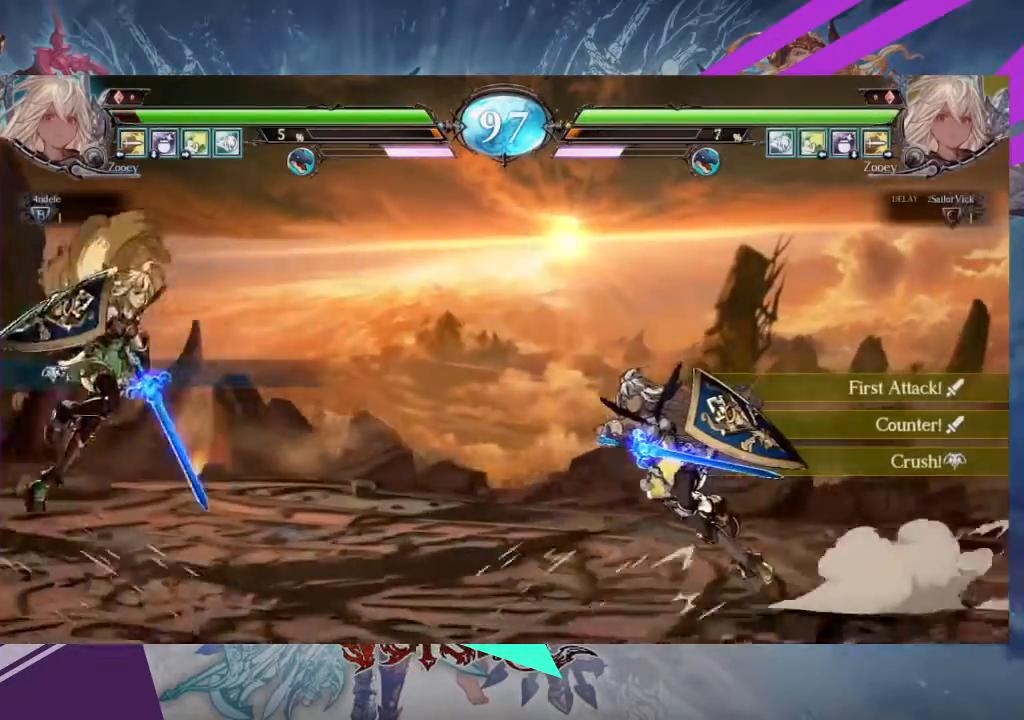
{"buttons": [], "left_stick": "center", "events": [[200, "left_stick", "up-left"], [300, "left_stick", "center"]]}
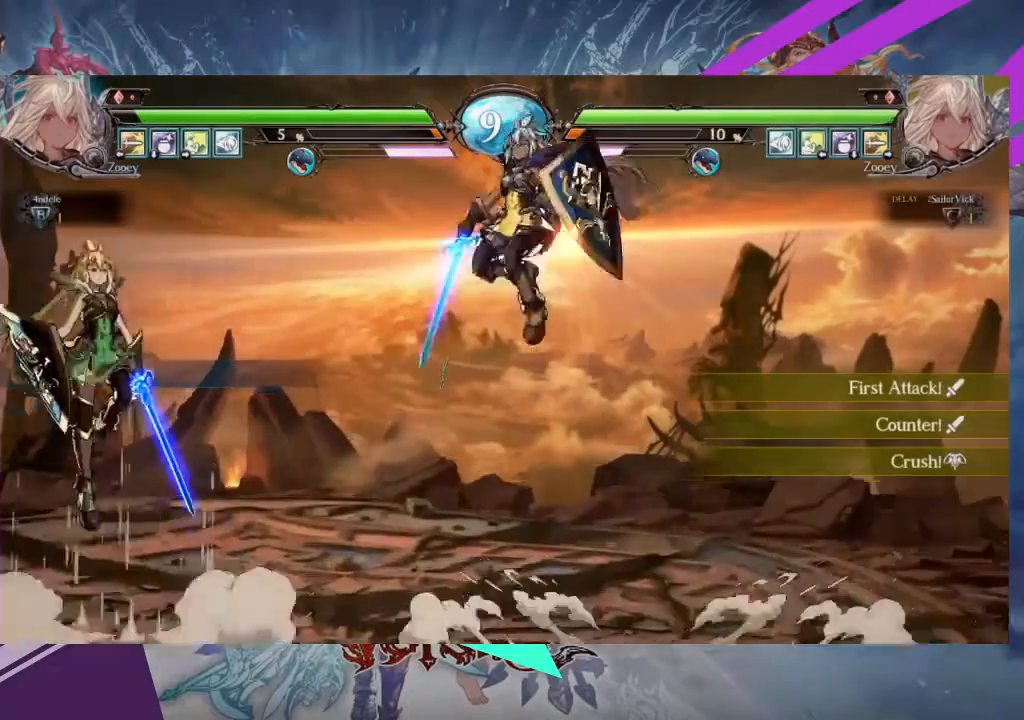
{"buttons": [], "left_stick": "center", "events": [[100, "R1", "down"], [234, "R1", "up"], [400, "left_stick", "right"], [467, "left_stick", "center"]]}
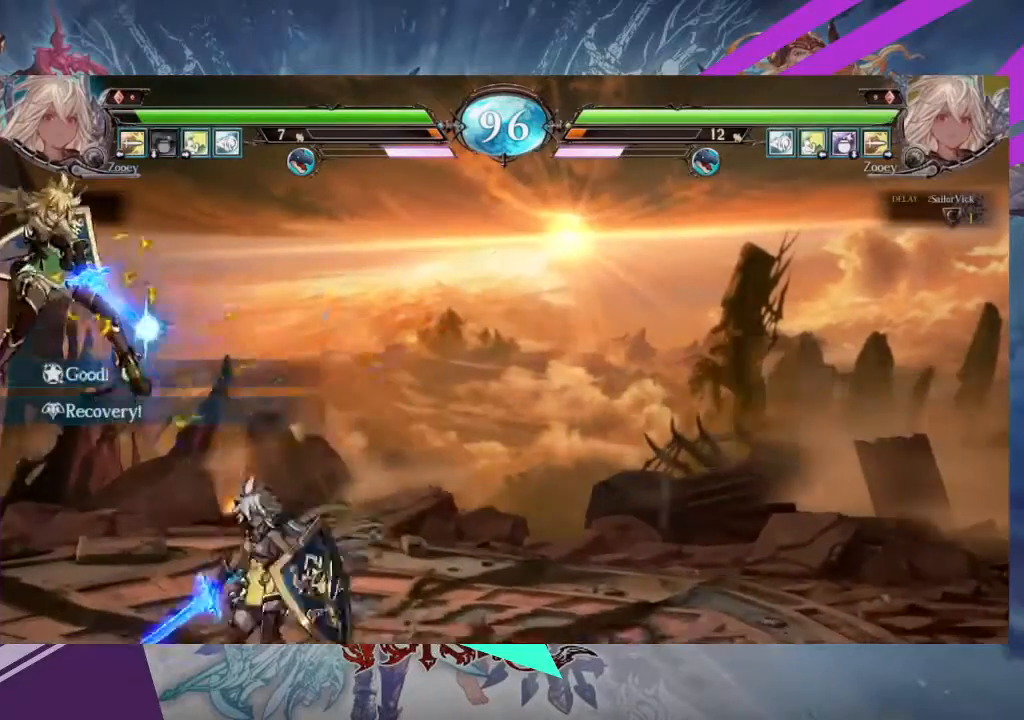
{"buttons": [], "left_stick": "right", "events": [[33, "left_stick", "right"]]}
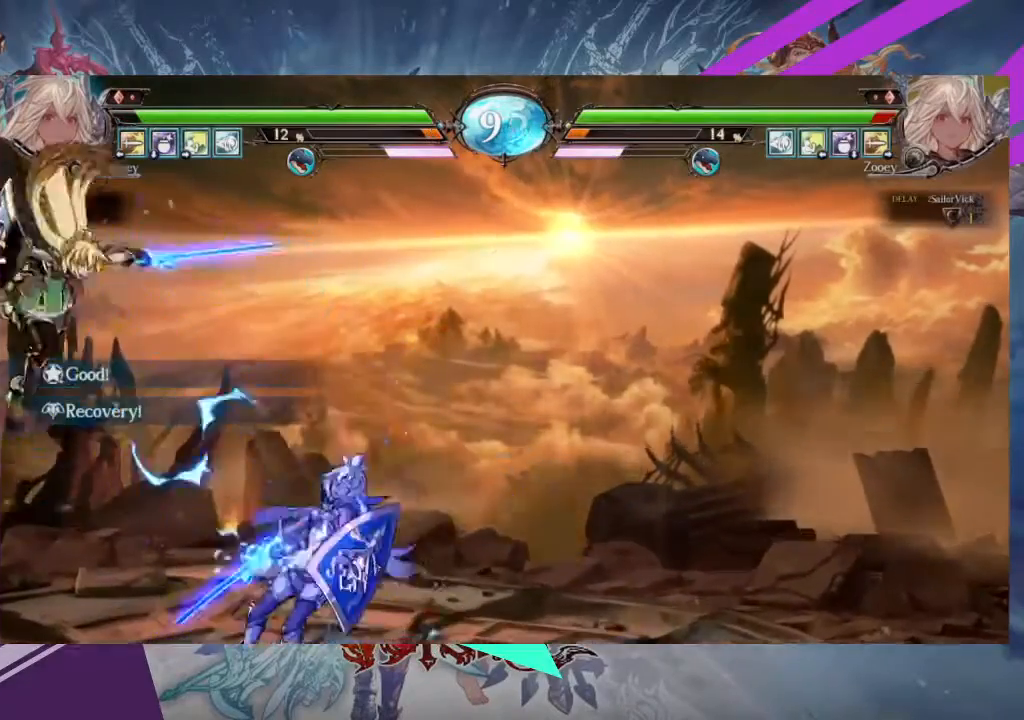
{"buttons": [], "left_stick": "right", "events": [[334, "SQUARE", "down"], [467, "SQUARE", "up"]]}
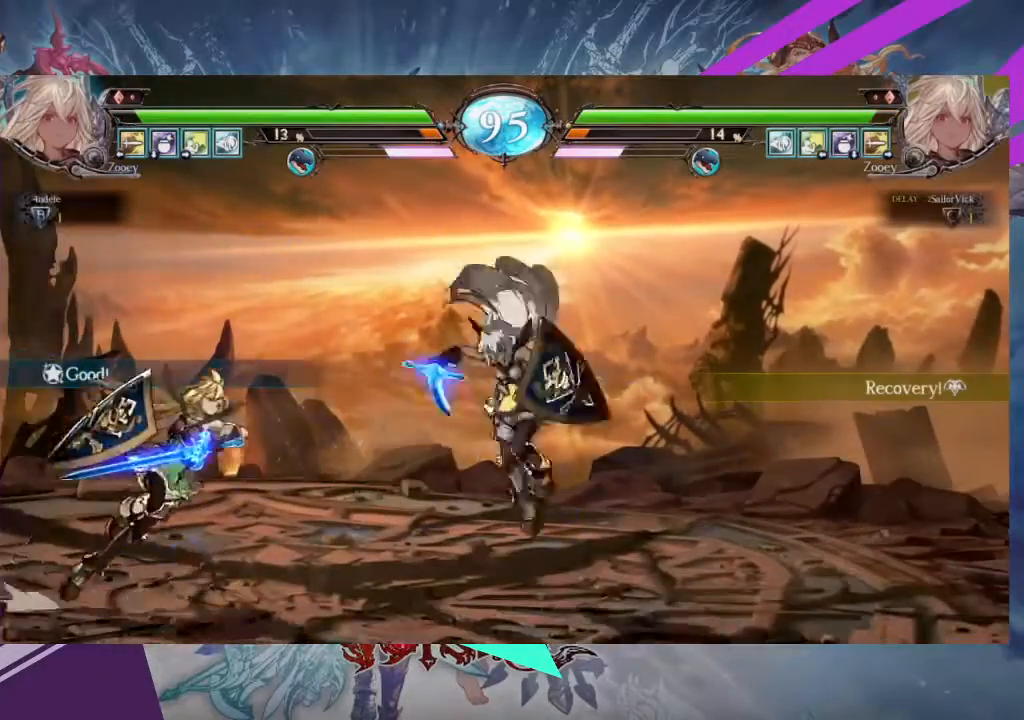
{"buttons": [], "left_stick": "down-right"}
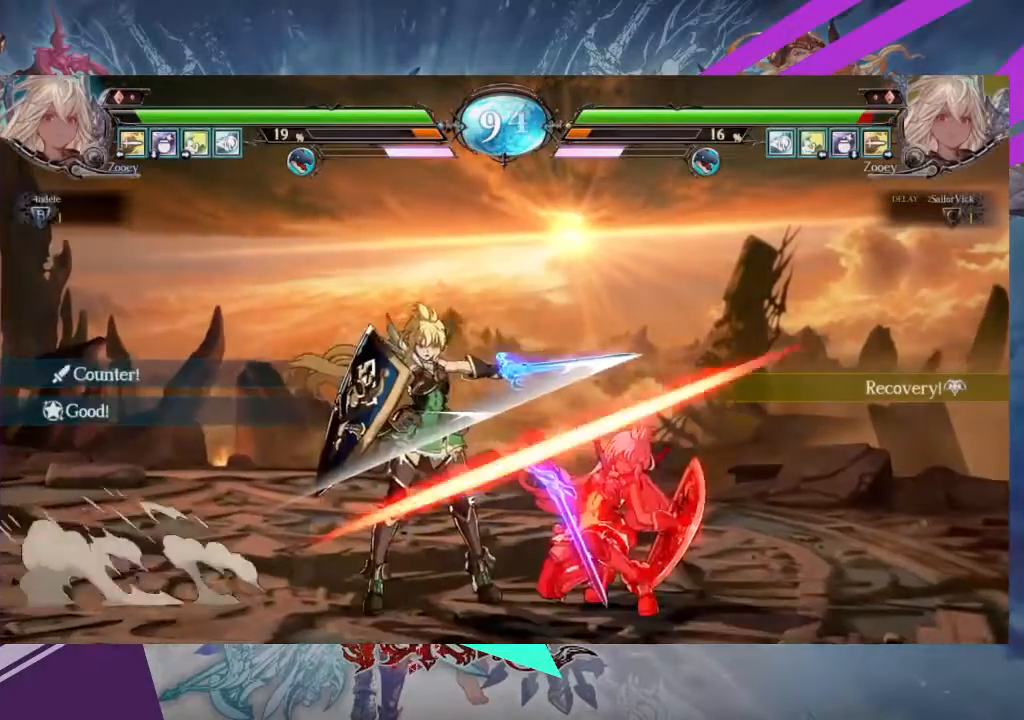
{"buttons": [], "left_stick": "down-right", "events": [[67, "TRIANGLE", "down"], [200, "TRIANGLE", "up"], [200, "left_stick", "center"], [401, "left_stick", "down-right"]]}
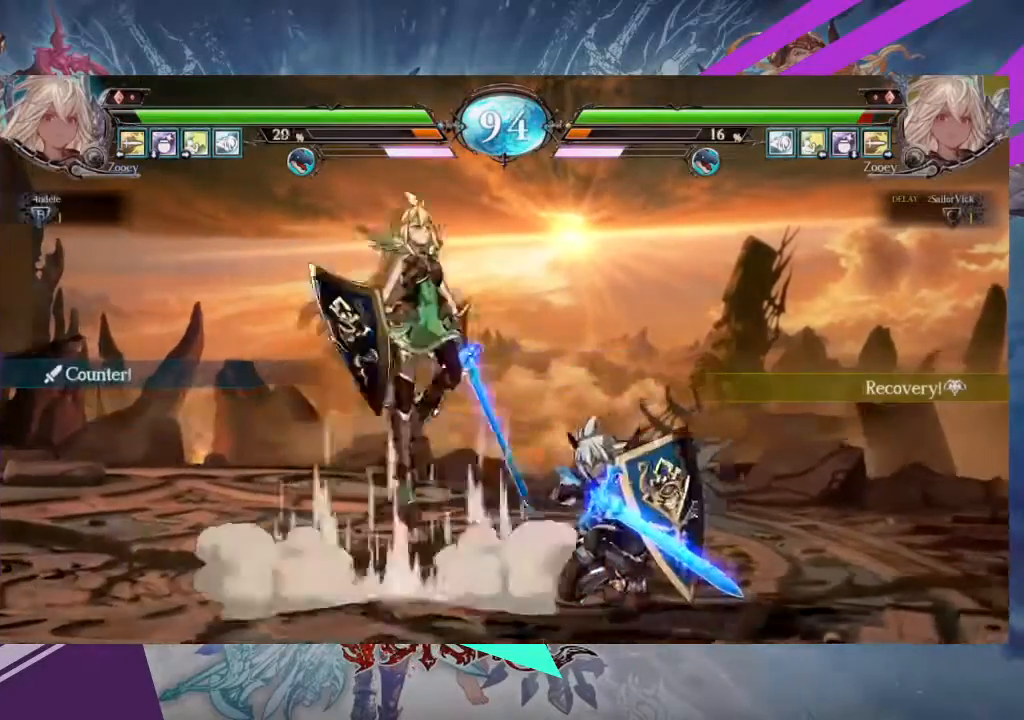
{"buttons": [], "left_stick": "right"}
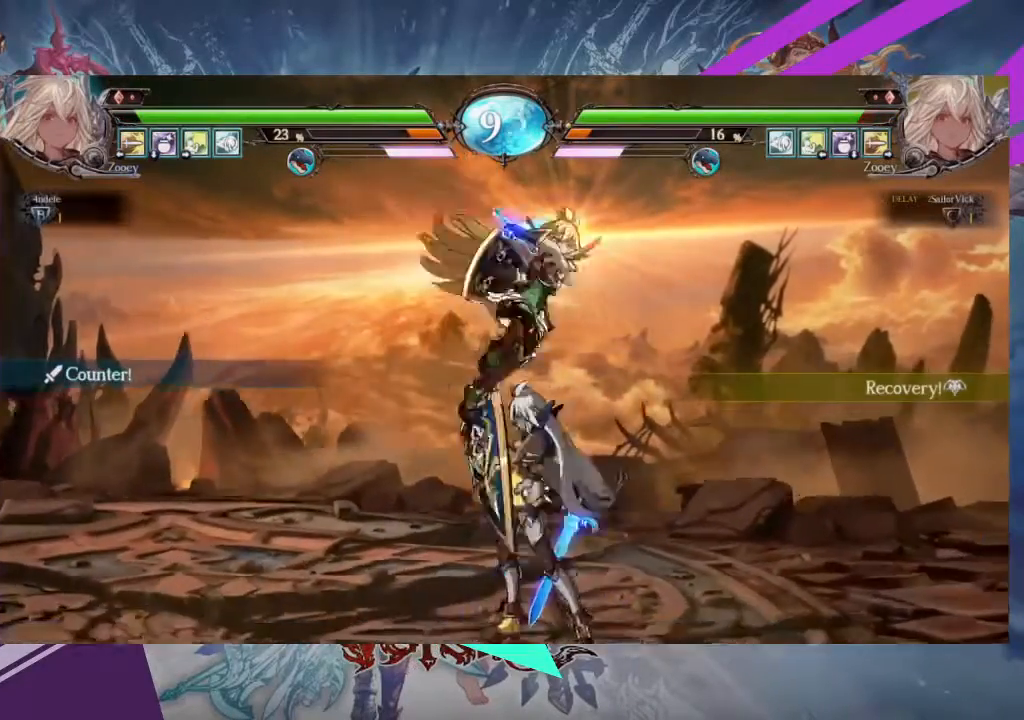
{"buttons": [], "left_stick": "down-right", "events": [[234, "left_stick", "down-right"]]}
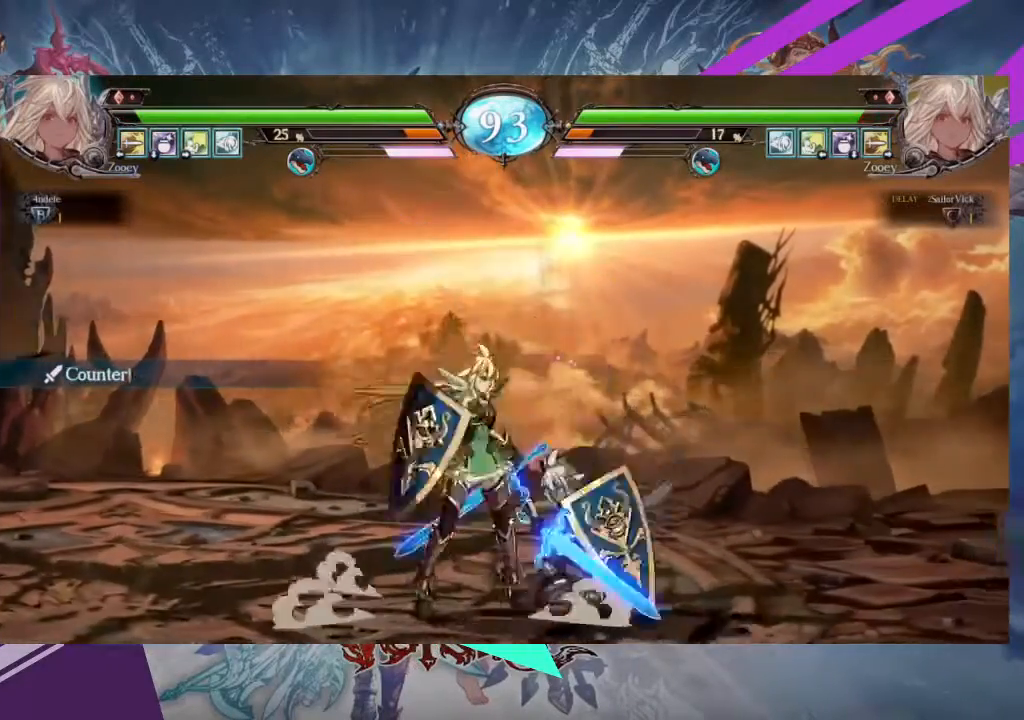
{"buttons": [], "left_stick": "down-right", "events": []}
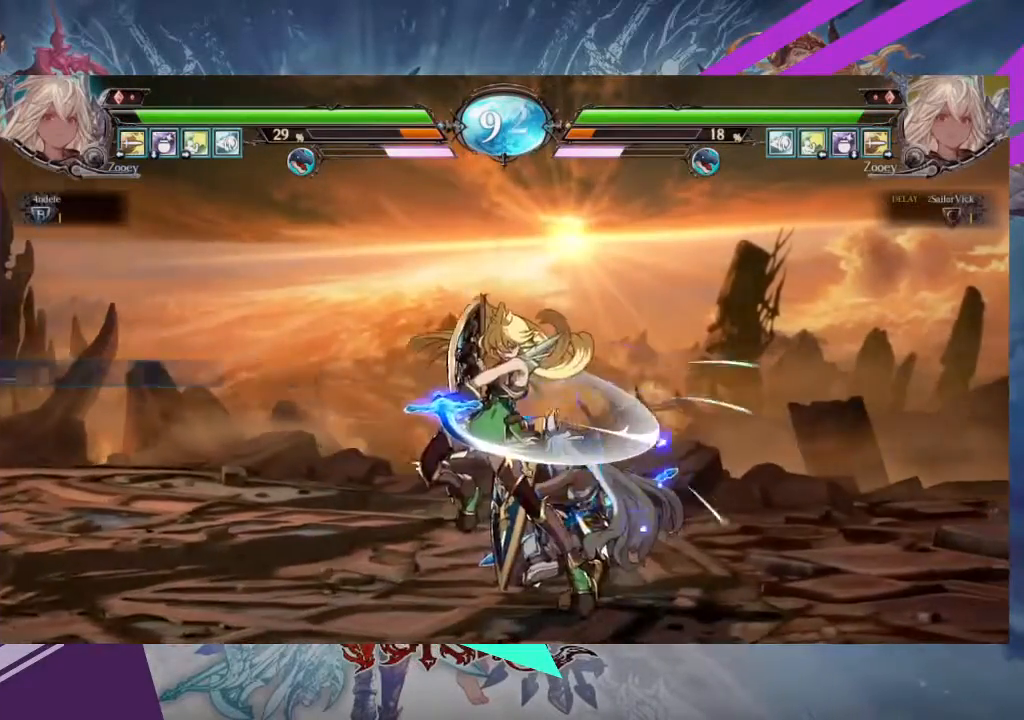
{"buttons": [], "left_stick": "down-right", "events": []}